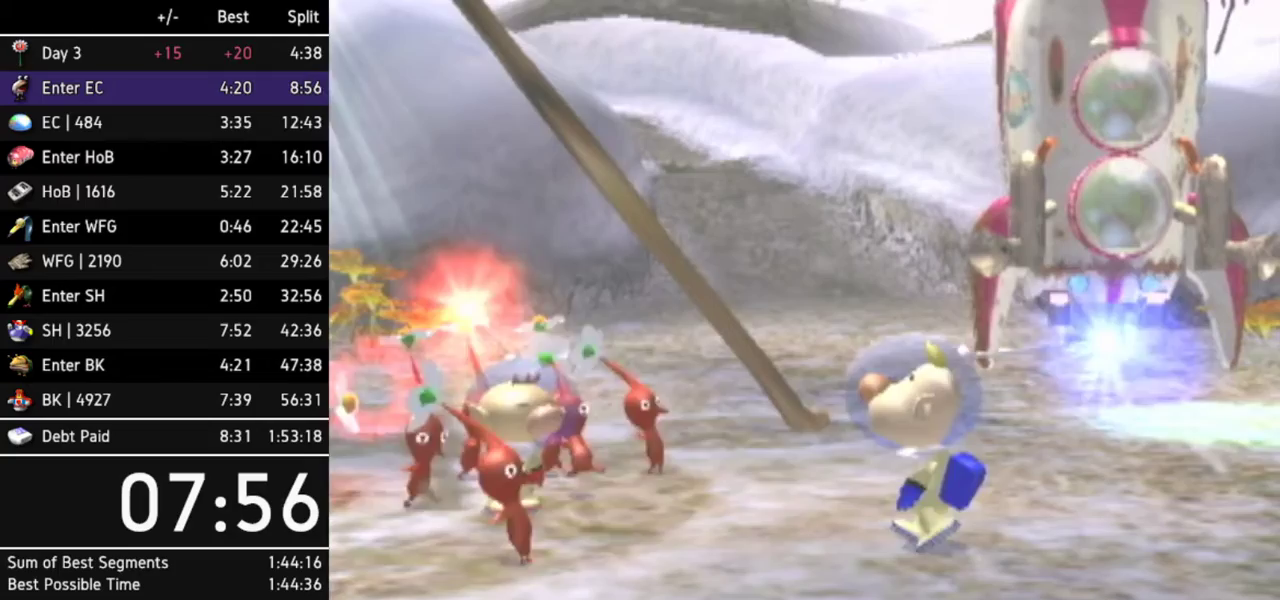
Gameplay with a controller (Nintendo layout); each line is a JSON object with the inputs held at the frame after it. "events" lists button and stick changes between this image and that frame as [ms after this image, input, new state], when the widget could be followed in between. Not read: L3 R3.
{"buttons": [], "left_stick": "center", "right_stick": "center", "events": [[33, "A", "down"], [33, "B", "up"], [100, "A", "up"], [100, "B", "down"], [133, "A", "down"], [133, "B", "up"], [167, "A", "up"], [200, "B", "down"], [267, "B", "up"], [300, "B", "down"], [333, "A", "down"], [367, "B", "up"], [400, "A", "up"], [433, "B", "down"], [467, "A", "down"], [500, "A", "up"], [500, "B", "up"]]}
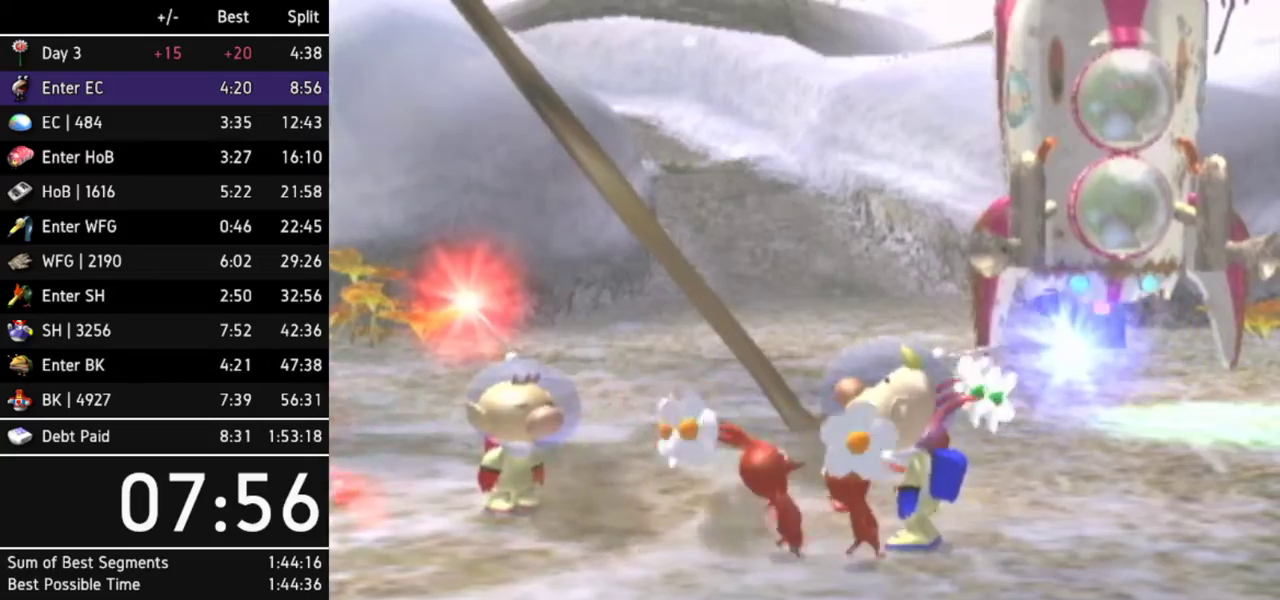
{"buttons": ["A", "B"], "left_stick": "center", "right_stick": "center", "events": [[33, "A", "down"], [33, "B", "down"], [67, "B", "up"], [100, "A", "up"], [267, "A", "down"], [267, "B", "down"], [300, "A", "up"], [300, "B", "up"], [367, "A", "down"], [400, "A", "up"], [467, "A", "down"], [500, "B", "down"]]}
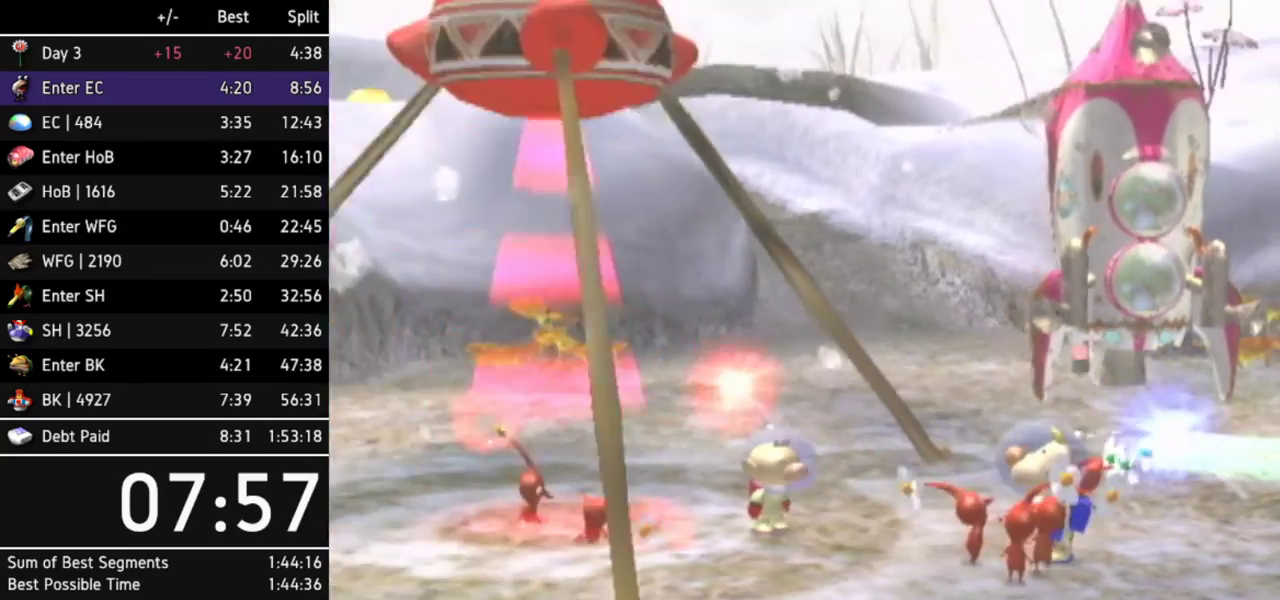
{"buttons": [], "left_stick": "center", "right_stick": "center", "events": [[33, "A", "up"], [33, "B", "up"], [67, "A", "down"], [100, "B", "down"], [133, "A", "up"], [133, "B", "up"], [200, "A", "down"], [233, "B", "down"], [267, "A", "up"], [267, "B", "up"], [300, "A", "down"], [333, "A", "up"], [333, "B", "down"], [367, "B", "up"], [400, "A", "down"], [467, "A", "up"], [467, "B", "down"], [500, "B", "up"]]}
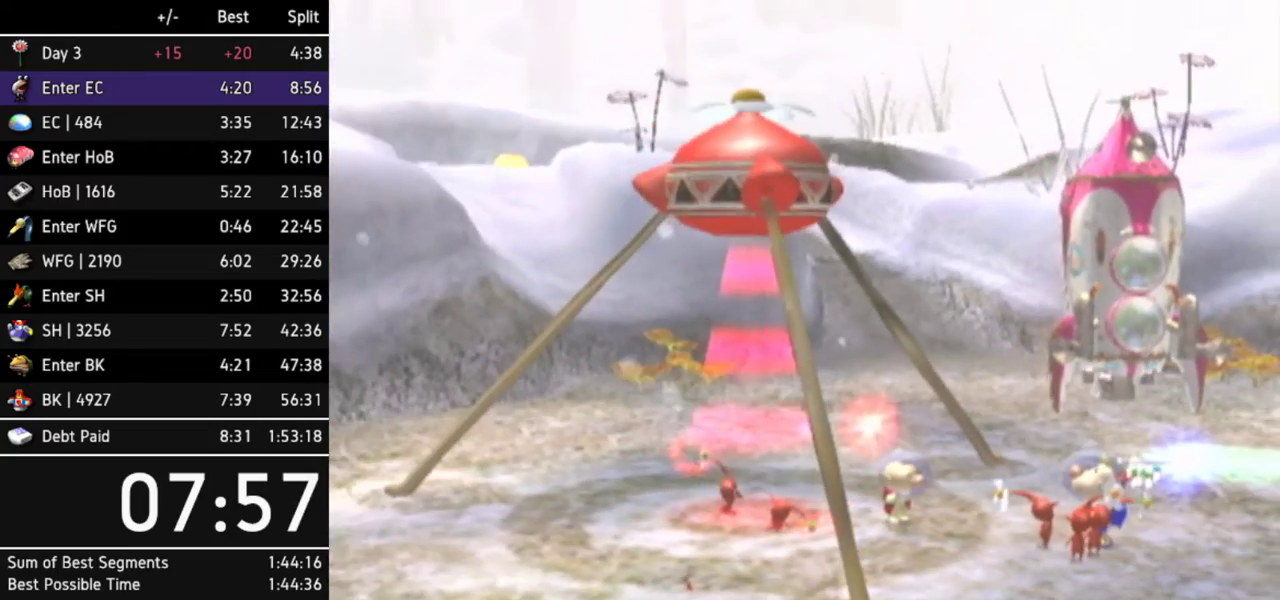
{"buttons": [], "left_stick": "center", "right_stick": "center", "events": [[33, "A", "down"], [67, "A", "up"], [67, "B", "down"], [100, "B", "up"], [133, "A", "down"], [200, "A", "up"], [233, "A", "down"], [267, "A", "up"], [300, "B", "down"], [367, "A", "down"], [367, "B", "up"], [400, "A", "up"], [400, "B", "down"], [433, "B", "up"], [467, "A", "down"], [500, "A", "up"]]}
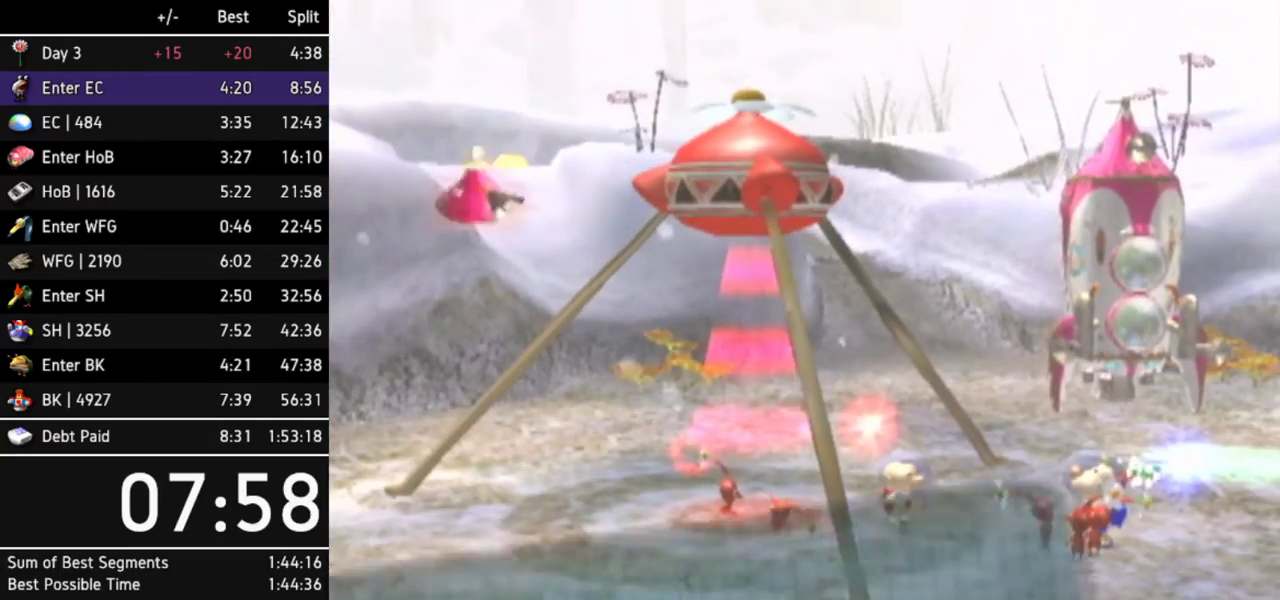
{"buttons": [], "left_stick": "center", "right_stick": "center", "events": [[33, "B", "down"], [100, "B", "up"], [133, "B", "down"], [167, "A", "down"], [167, "B", "up"], [233, "A", "up"], [267, "B", "down"], [300, "A", "down"], [333, "A", "up"], [333, "B", "up"], [367, "B", "down"], [400, "A", "down"], [400, "B", "up"], [467, "A", "up"]]}
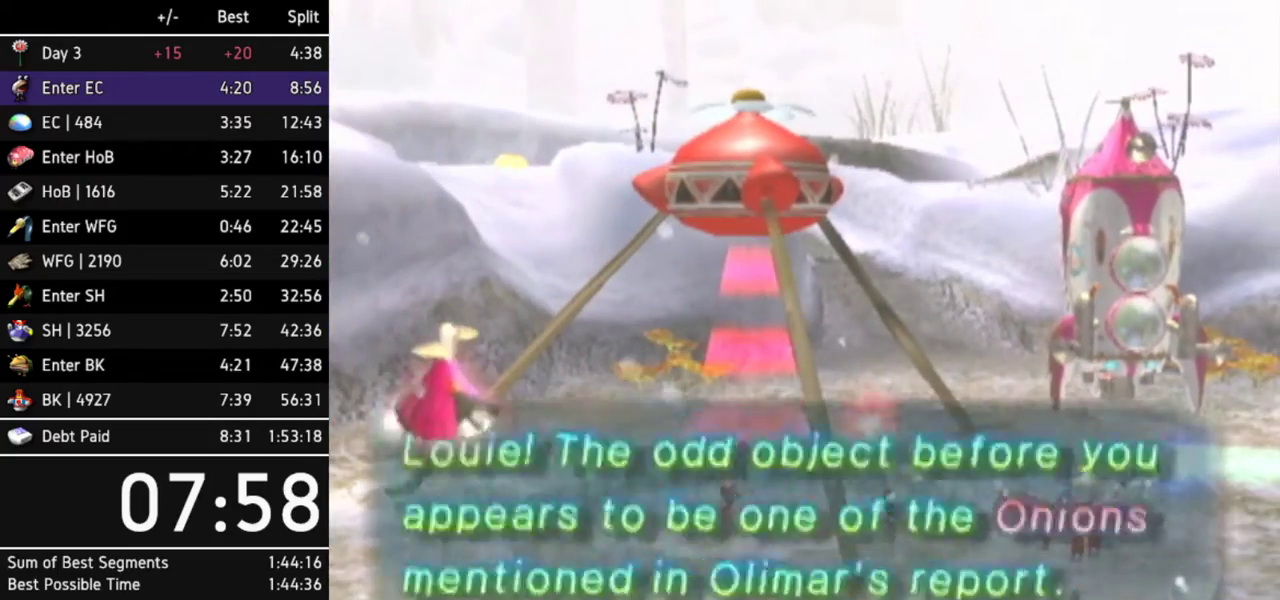
{"buttons": [], "left_stick": "center", "right_stick": "center", "events": [[100, "A", "down"], [100, "B", "down"], [167, "A", "up"], [167, "B", "up"], [200, "B", "down"], [233, "A", "down"], [267, "A", "up"], [267, "B", "up"], [300, "A", "down"], [333, "B", "down"], [400, "A", "up"], [400, "B", "up"], [433, "A", "down"], [433, "B", "down"], [500, "A", "up"], [500, "B", "up"]]}
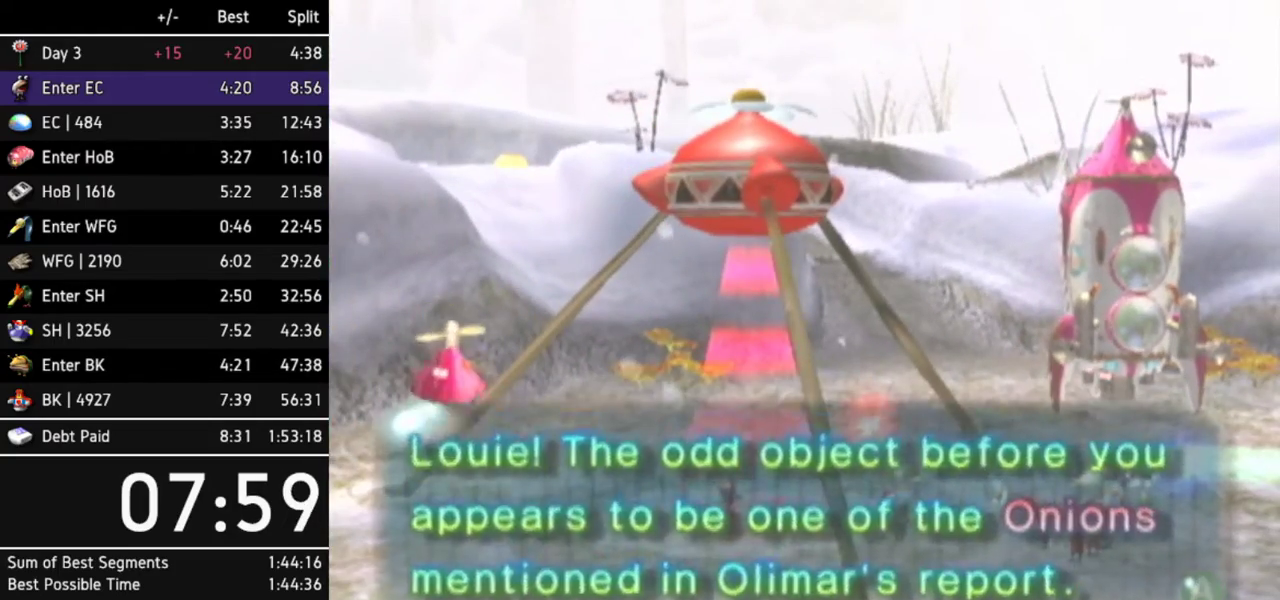
{"buttons": ["A"], "left_stick": "center", "right_stick": "center", "events": [[67, "A", "down"], [67, "B", "down"], [100, "A", "up"], [133, "B", "up"], [167, "A", "down"], [200, "A", "up"], [200, "B", "down"], [267, "B", "up"], [300, "A", "down"], [300, "B", "down"], [333, "A", "up"], [367, "B", "up"], [400, "A", "down"], [400, "B", "down"], [433, "A", "up"], [500, "A", "down"], [500, "B", "up"]]}
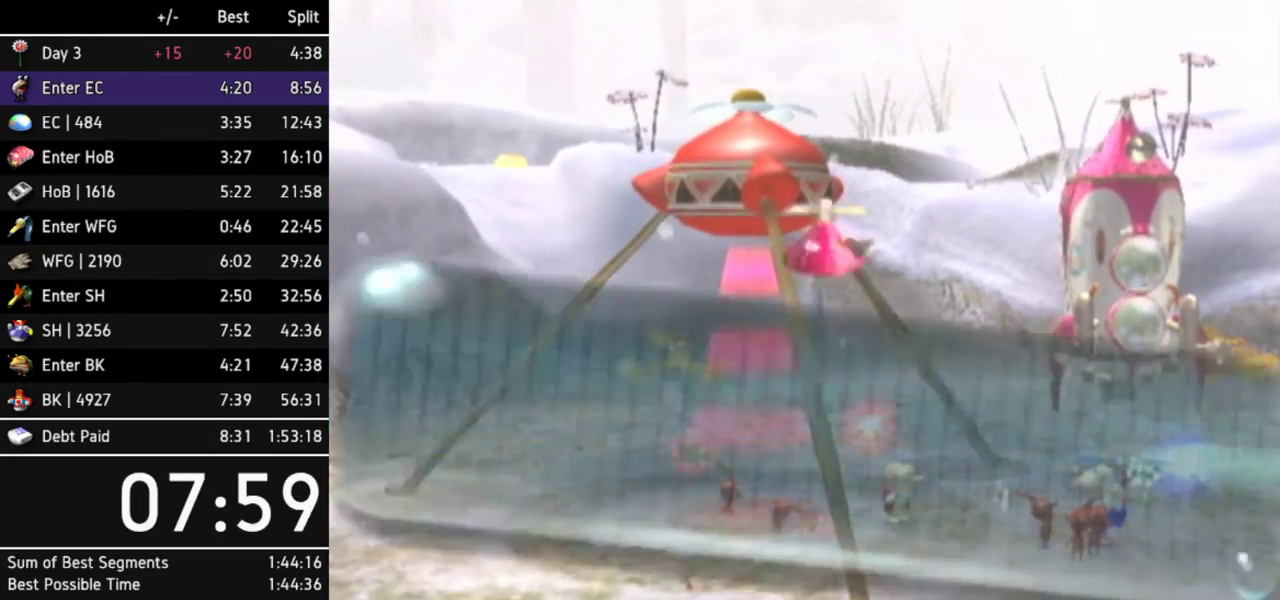
{"buttons": [], "left_stick": "center", "right_stick": "center", "events": [[33, "B", "down"], [67, "A", "up"], [100, "B", "up"], [133, "A", "down"], [167, "A", "up"]]}